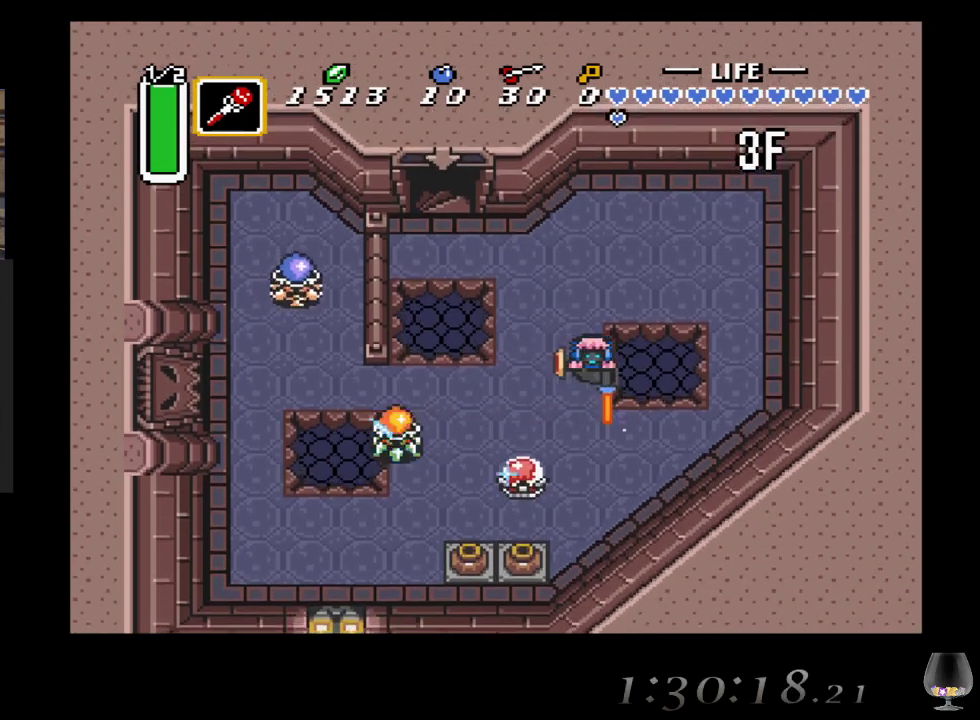
Gameplay with a controller (PlayStation layout); each line is a JSON object with the inputs held at the frame after it. "events" lists button and stick changes between this image and that frame as [ms after this image, input, new state], when the widget could be followed in between. Not read: L2 R2 R3 right_stick.
{"buttons": [], "left_stick": "up-left", "events": [[83, "left_stick", "up-left"]]}
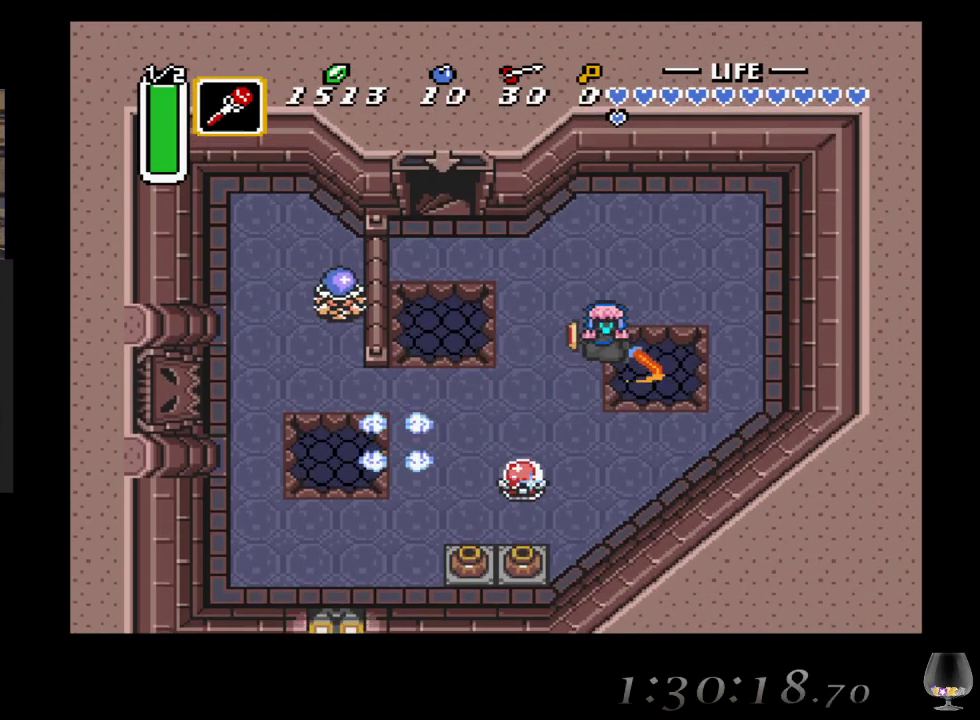
{"buttons": [], "left_stick": "down", "events": [[250, "left_stick", "down-left"], [500, "left_stick", "down"]]}
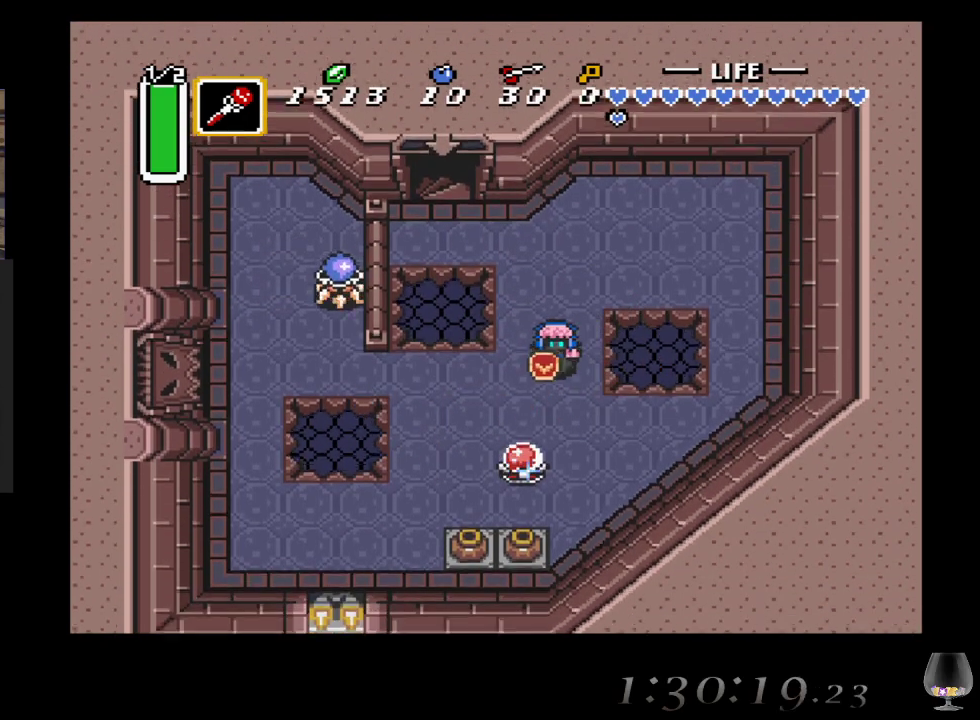
{"buttons": ["CROSS"], "left_stick": "down", "events": [[100, "left_stick", "down-left"], [333, "CROSS", "down"], [383, "left_stick", "down"]]}
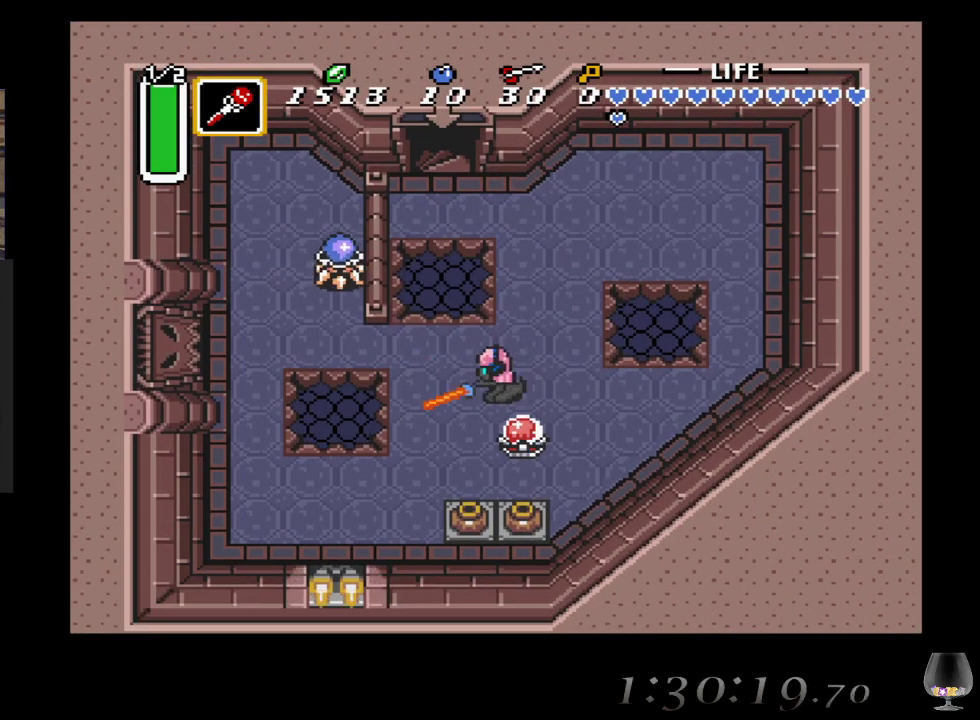
{"buttons": [], "left_stick": "down", "events": [[50, "CROSS", "up"], [233, "CROSS", "down"], [400, "CROSS", "up"]]}
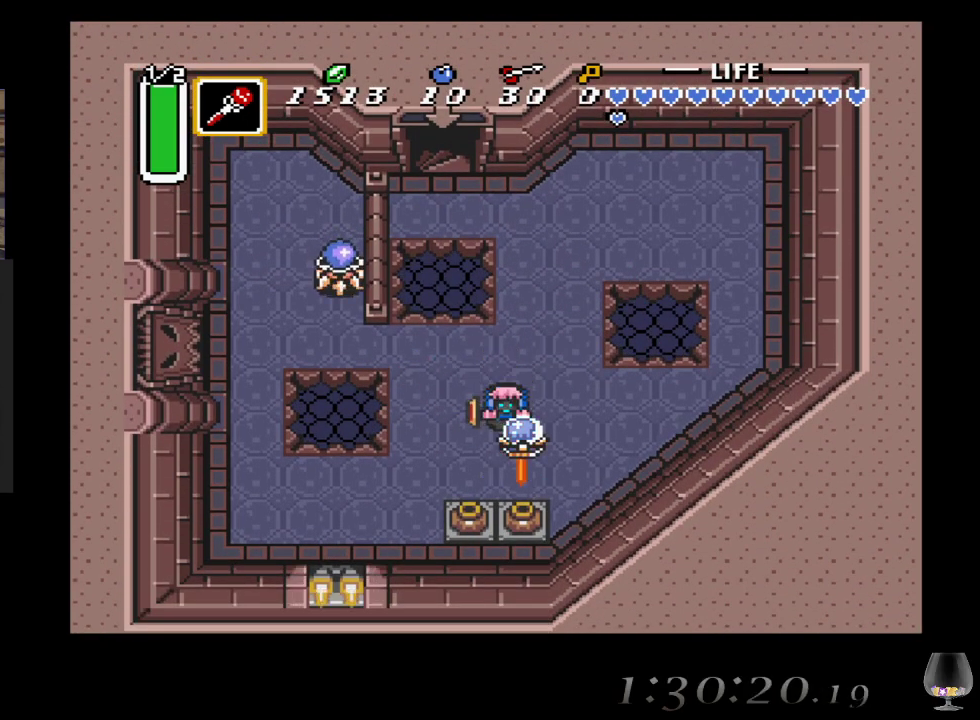
{"buttons": [], "left_stick": "down-left", "events": [[150, "left_stick", "center"], [367, "left_stick", "left"], [500, "left_stick", "down-left"]]}
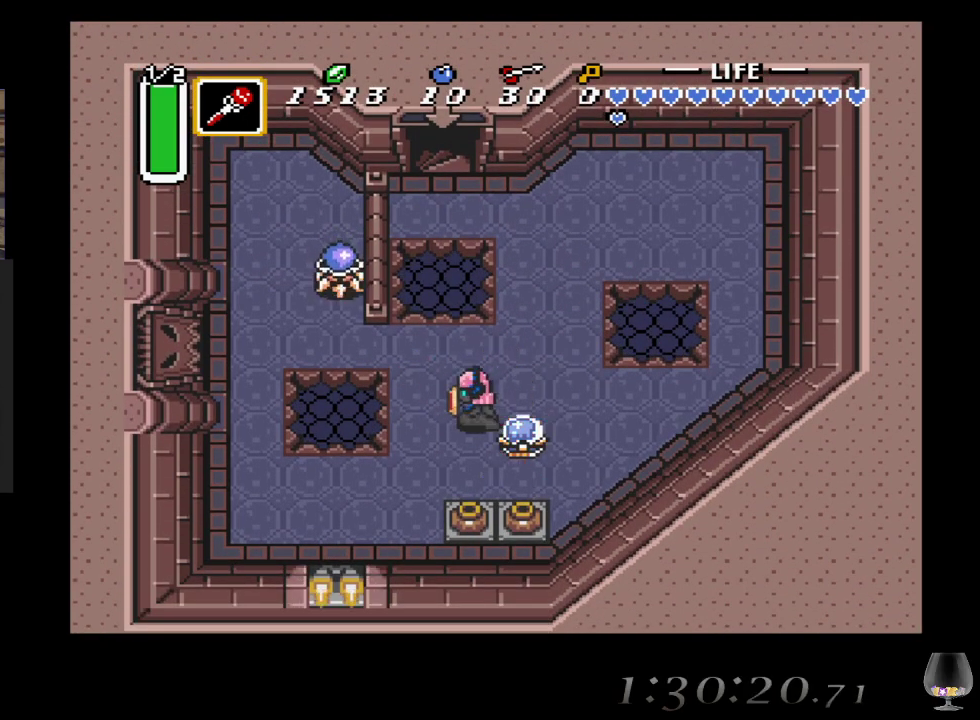
{"buttons": ["CIRCLE"], "left_stick": "down", "events": [[133, "left_stick", "down"], [317, "CIRCLE", "down"]]}
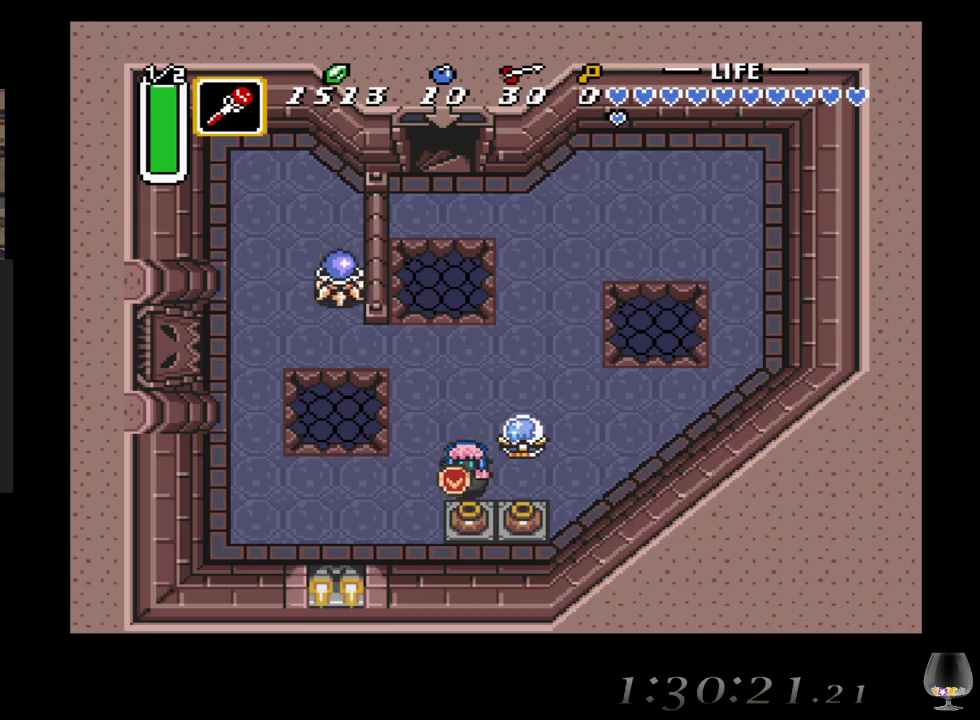
{"buttons": [], "left_stick": "down", "events": [[17, "CIRCLE", "up"], [267, "CIRCLE", "down"], [433, "CIRCLE", "up"]]}
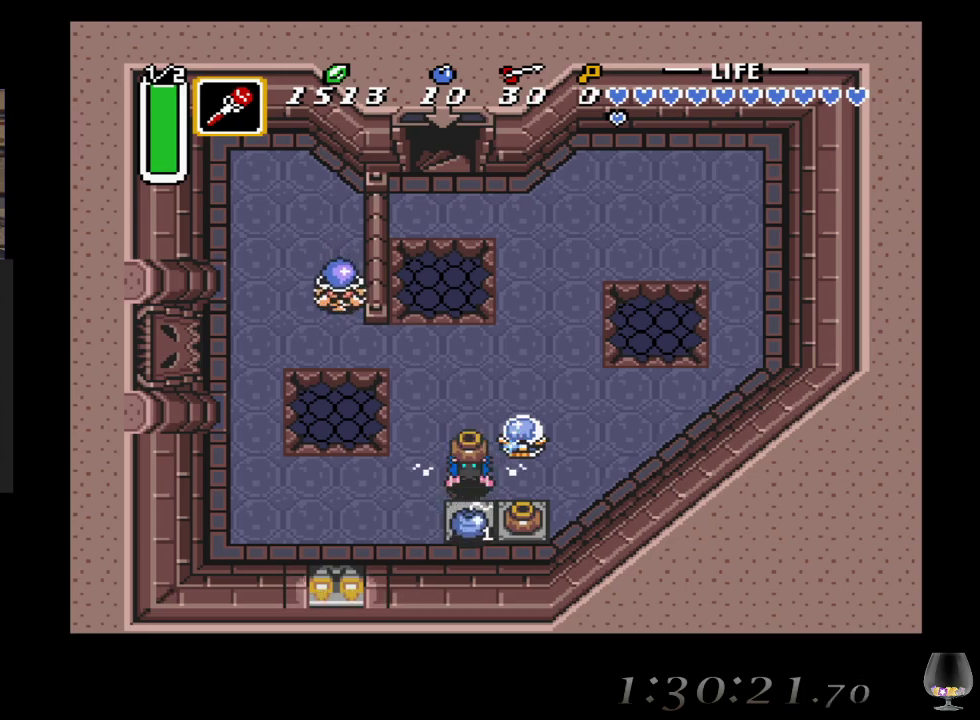
{"buttons": [], "left_stick": "left", "events": [[200, "left_stick", "down-left"], [483, "left_stick", "left"]]}
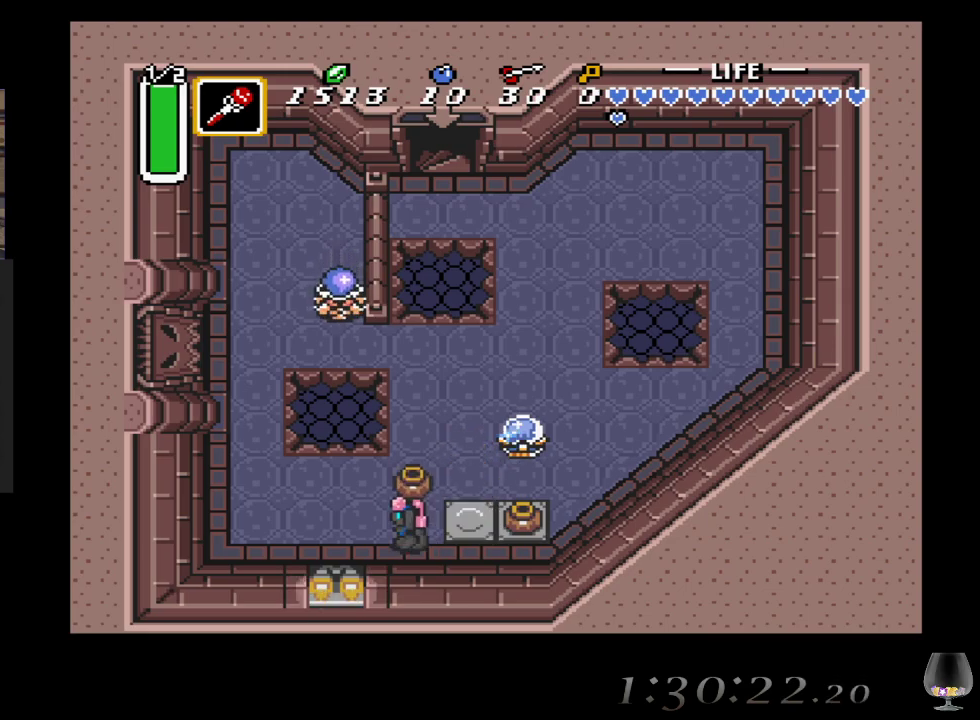
{"buttons": ["CIRCLE"], "left_stick": "center", "events": [[317, "left_stick", "up"], [433, "CIRCLE", "down"], [500, "left_stick", "center"]]}
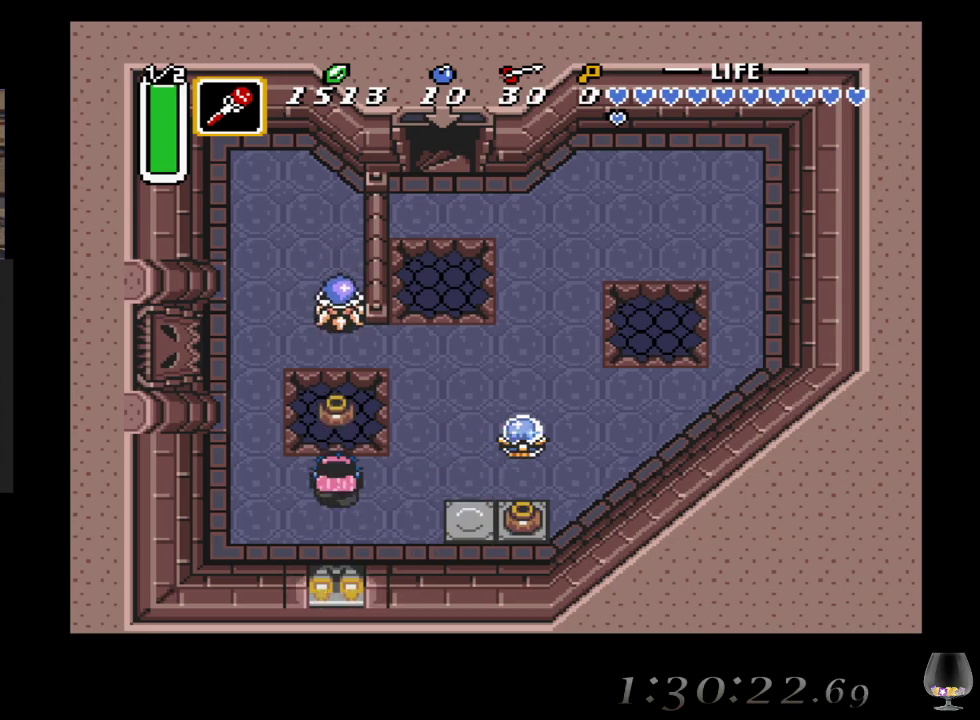
{"buttons": [], "left_stick": "left", "events": [[150, "CIRCLE", "up"], [317, "left_stick", "left"]]}
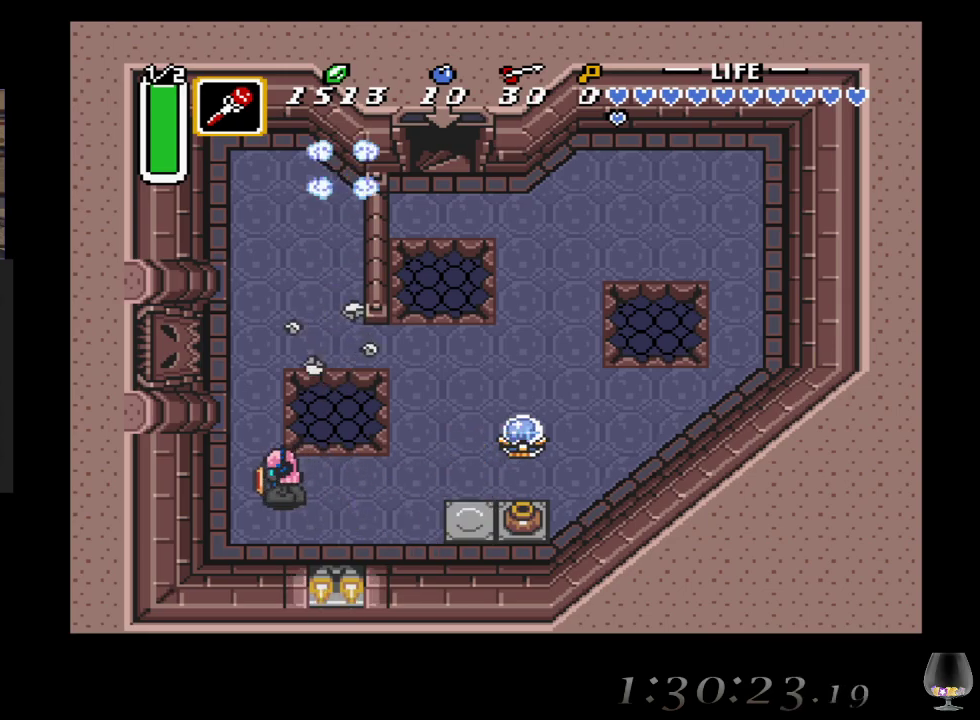
{"buttons": [], "left_stick": "up", "events": [[183, "left_stick", "up-left"], [317, "left_stick", "up"]]}
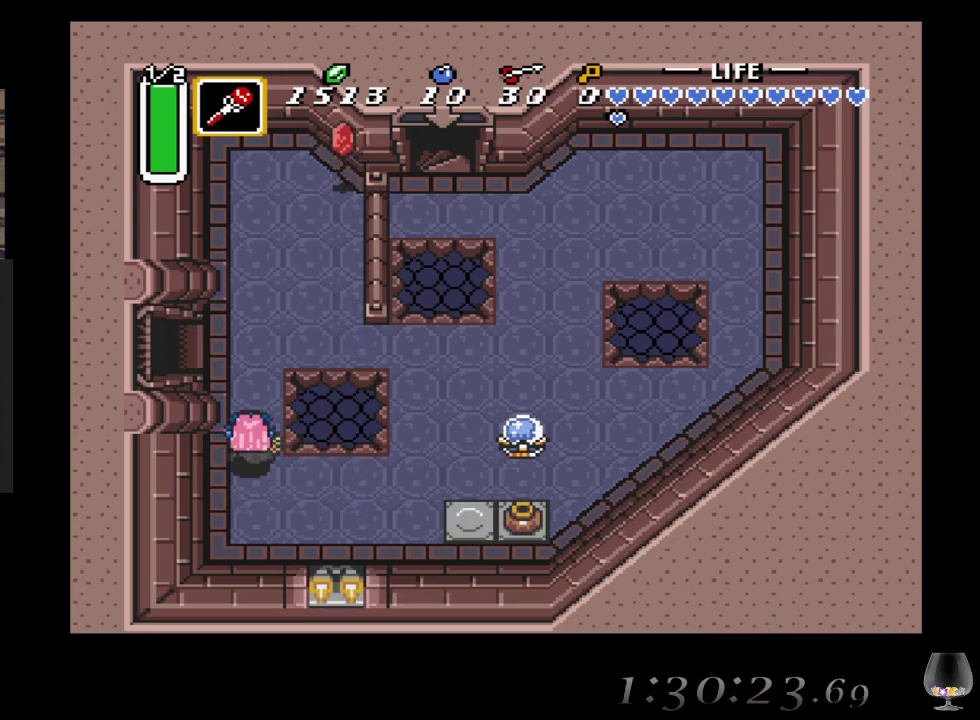
{"buttons": [], "left_stick": "up-left", "events": [[417, "left_stick", "up-left"]]}
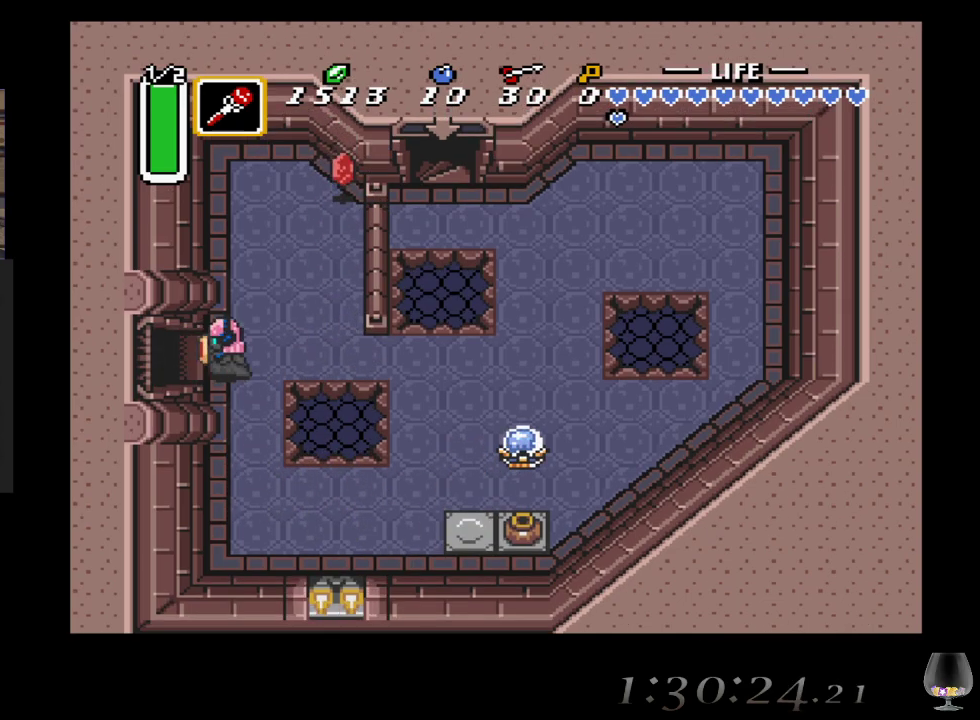
{"buttons": [], "left_stick": "left", "events": [[17, "left_stick", "left"]]}
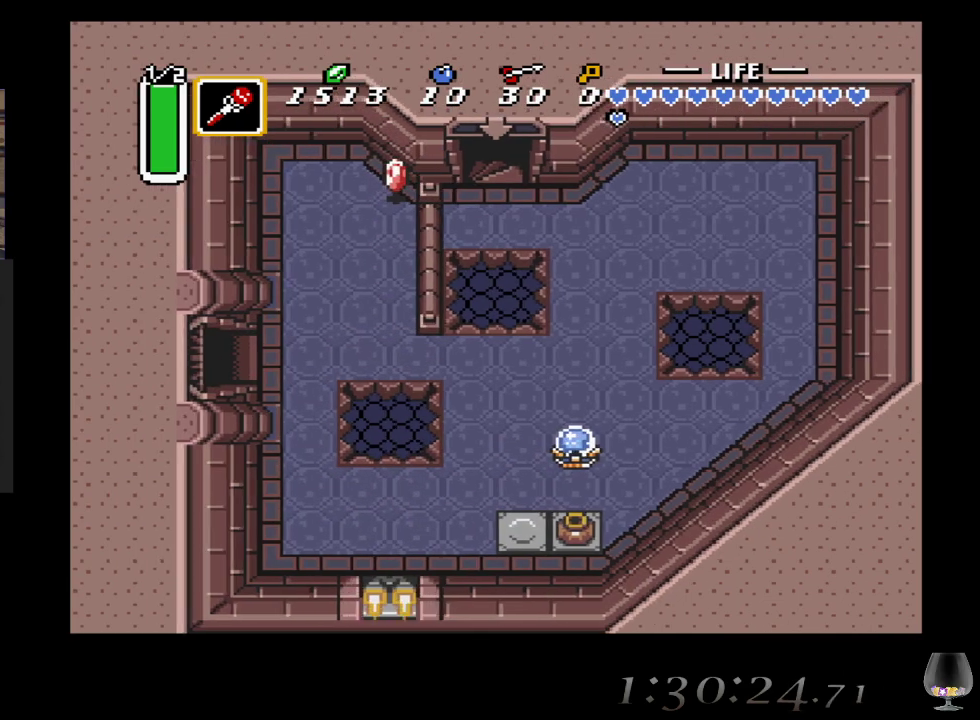
{"buttons": [], "left_stick": "center", "events": [[300, "left_stick", "center"]]}
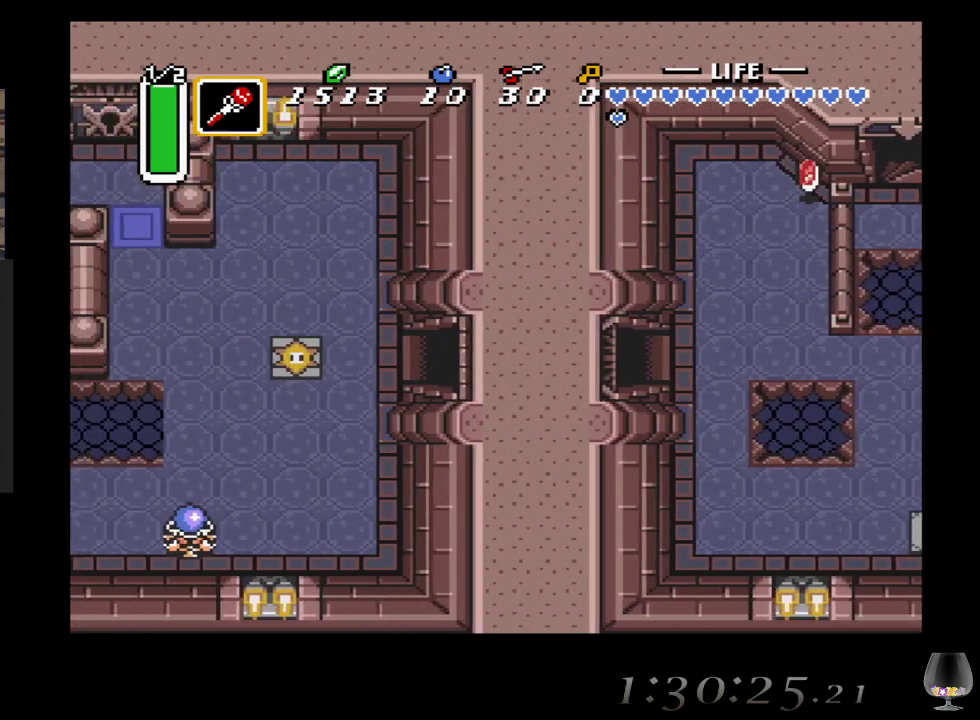
{"buttons": [], "left_stick": "center", "events": []}
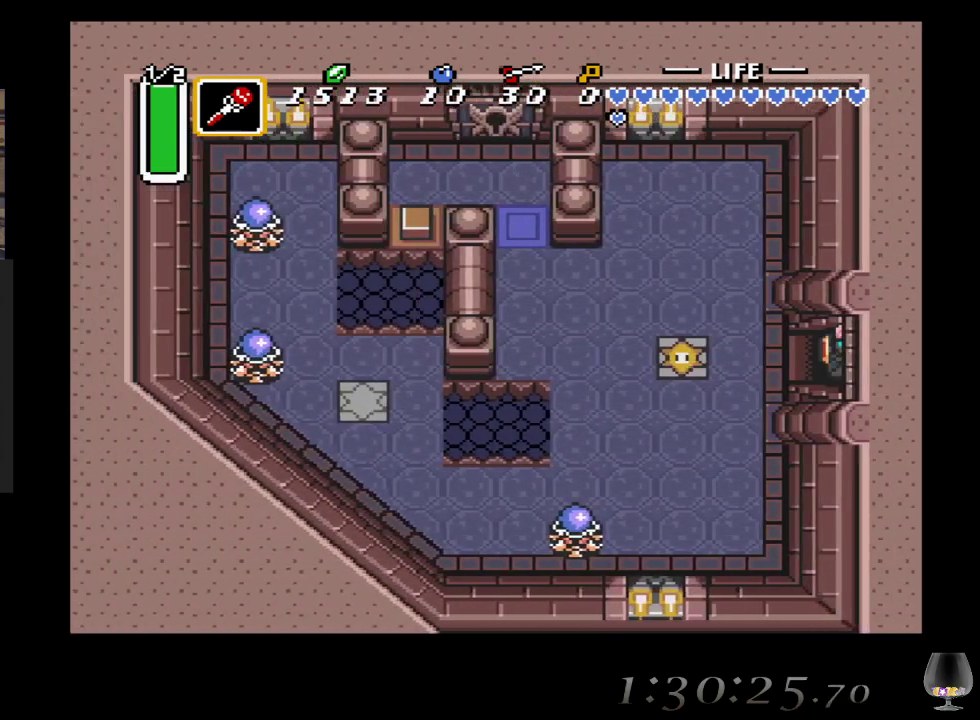
{"buttons": [], "left_stick": "up-left", "events": [[50, "left_stick", "up-left"]]}
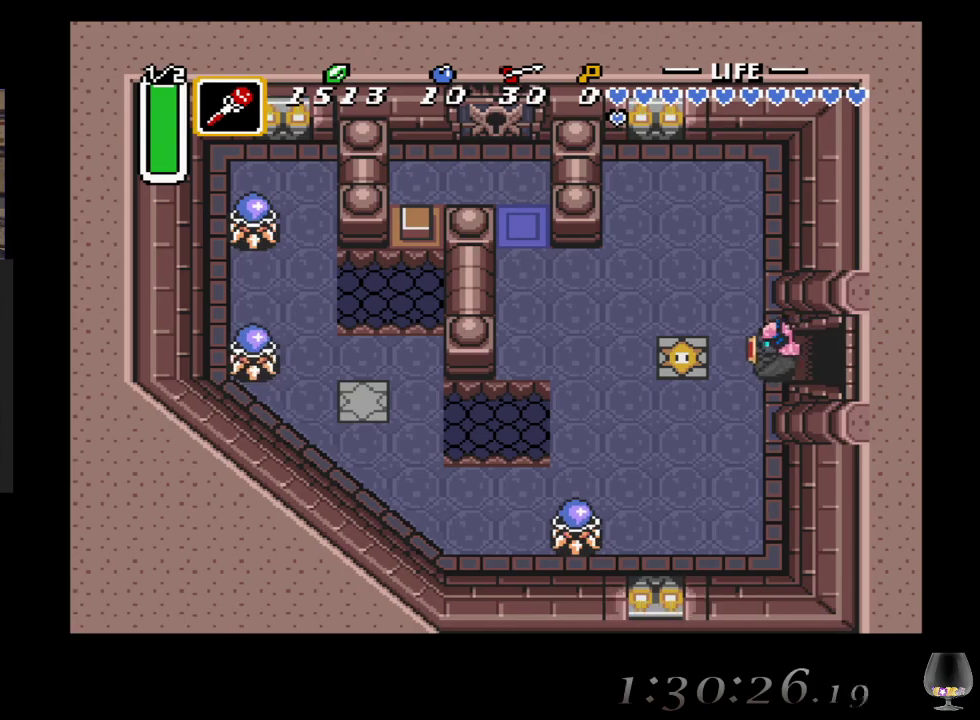
{"buttons": [], "left_stick": "left", "events": [[117, "left_stick", "up"], [200, "R1", "down"], [250, "left_stick", "up-left"], [300, "R1", "up"], [400, "left_stick", "left"]]}
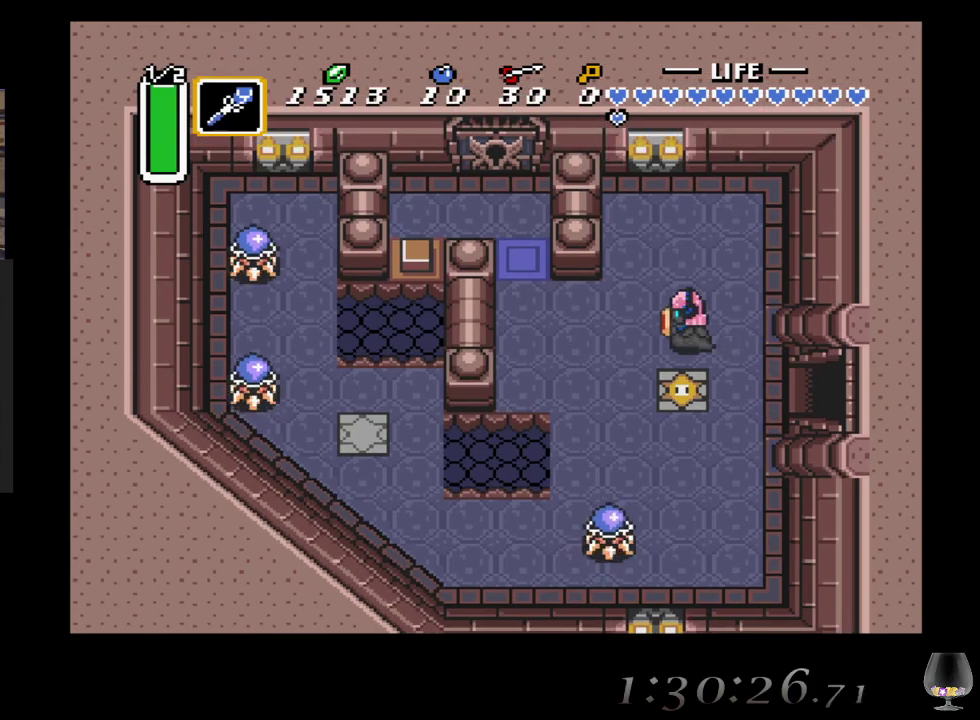
{"buttons": [], "left_stick": "up-left", "events": [[167, "R1", "down"], [283, "R1", "up"], [383, "R1", "down"], [450, "left_stick", "up-left"], [500, "R1", "up"]]}
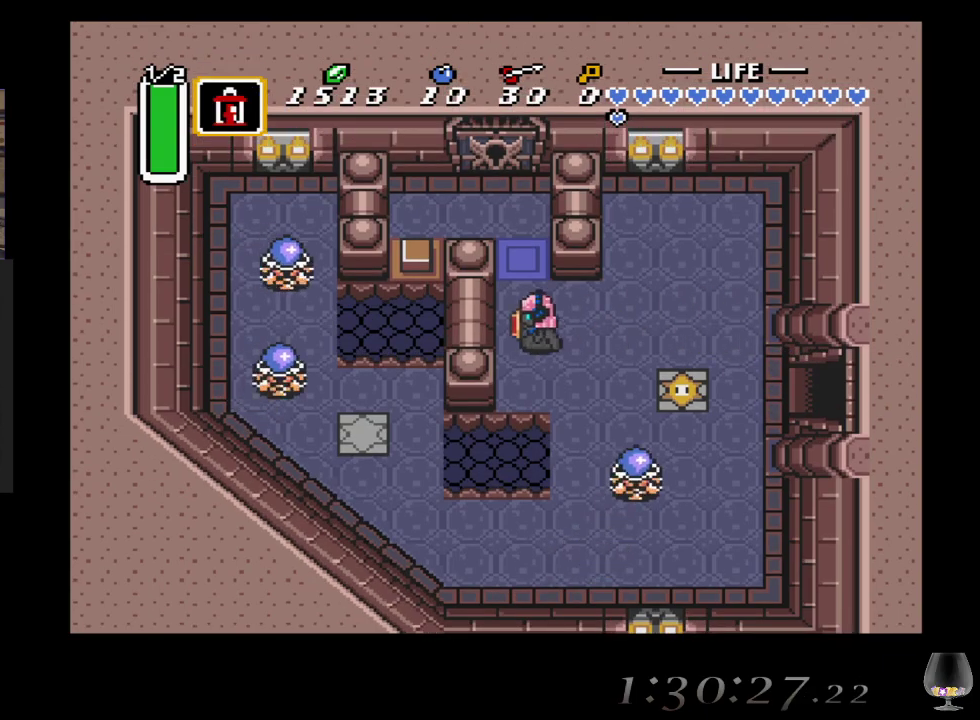
{"buttons": [], "left_stick": "up-left", "events": [[33, "R1", "down"], [200, "R1", "up"]]}
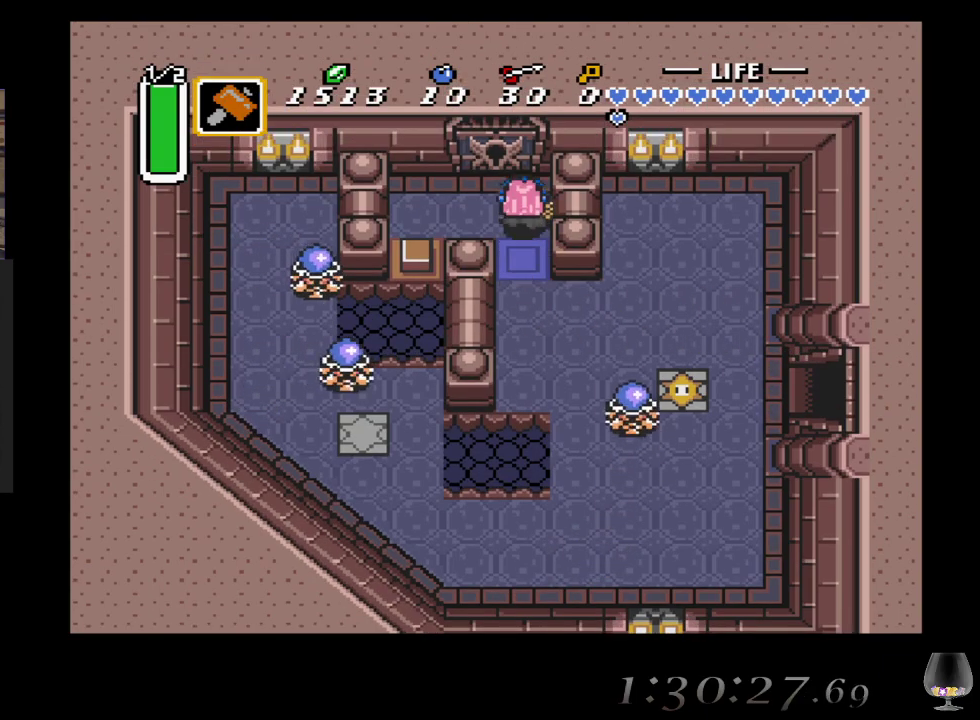
{"buttons": [], "left_stick": "up", "events": [[333, "left_stick", "up"]]}
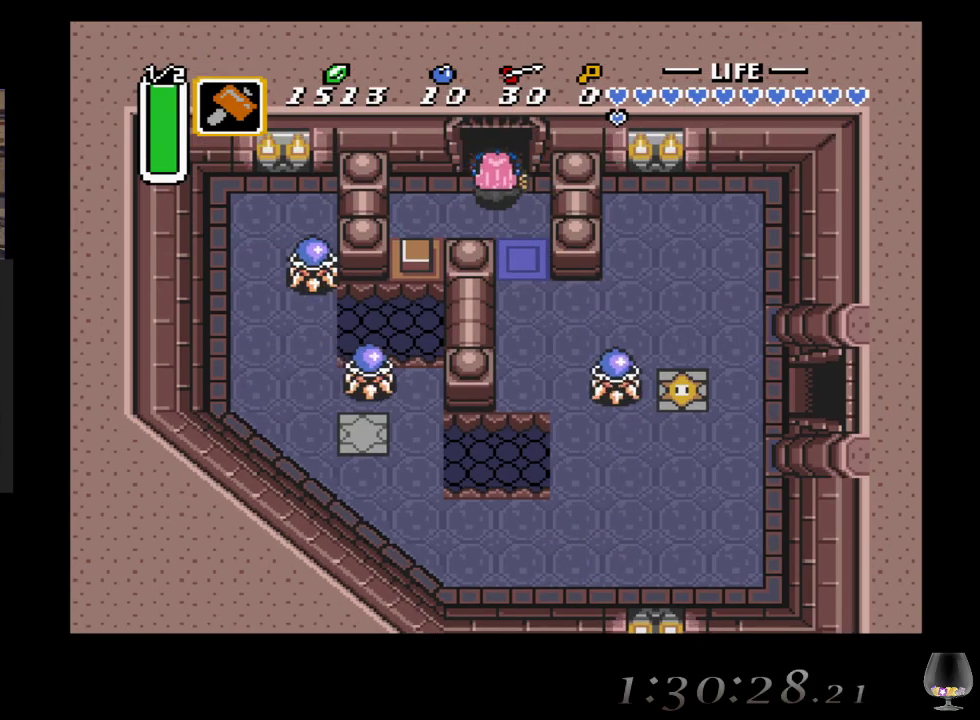
{"buttons": [], "left_stick": "up", "events": []}
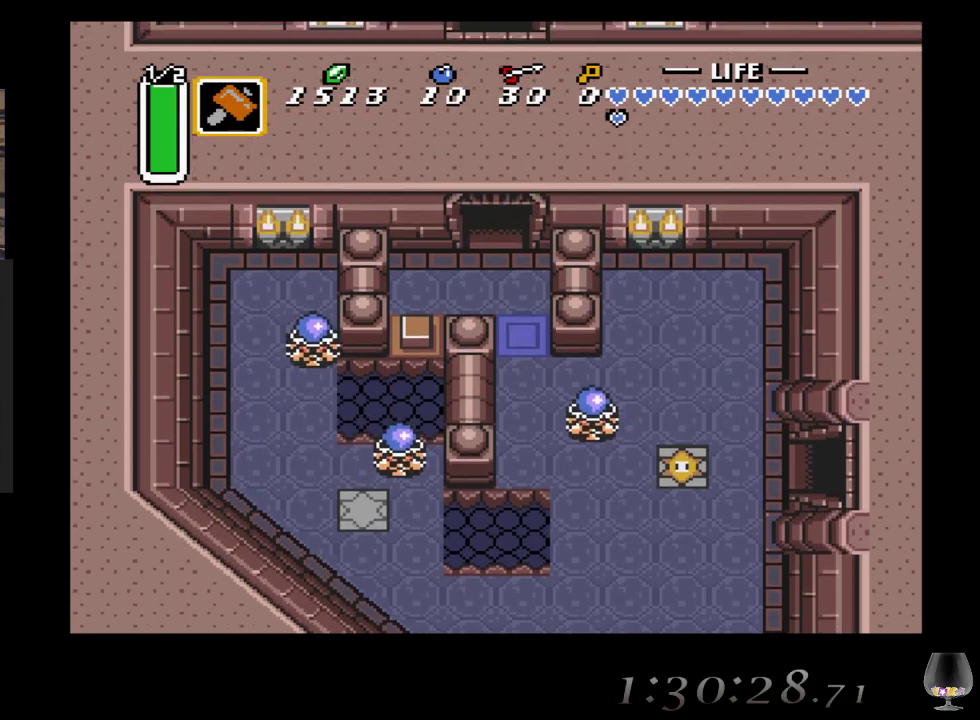
{"buttons": [], "left_stick": "center", "events": [[317, "left_stick", "center"]]}
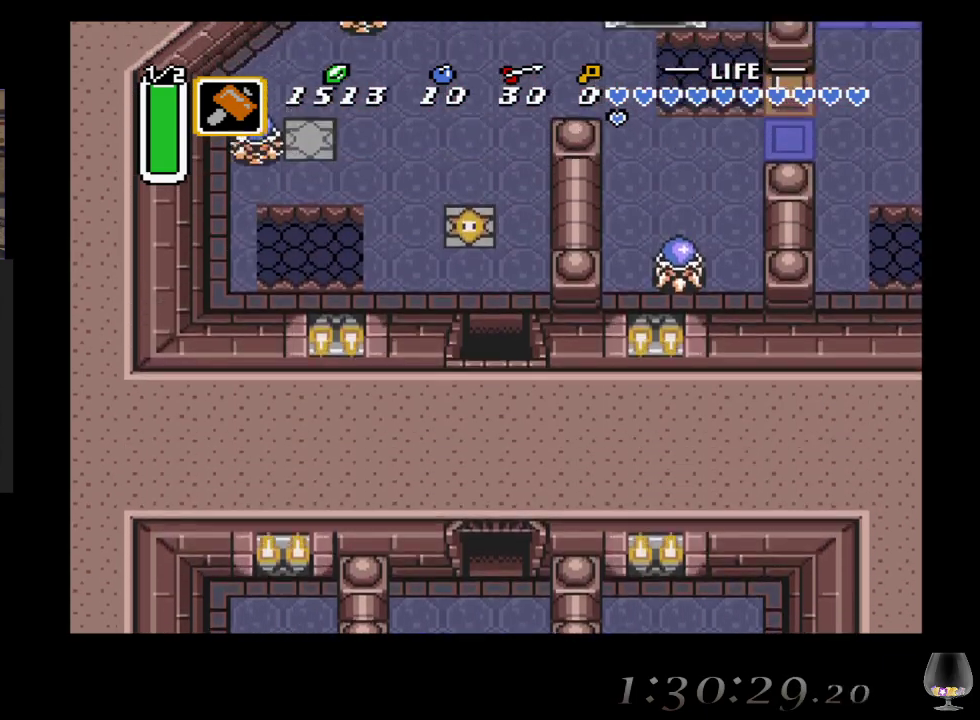
{"buttons": [], "left_stick": "up", "events": [[250, "left_stick", "up"]]}
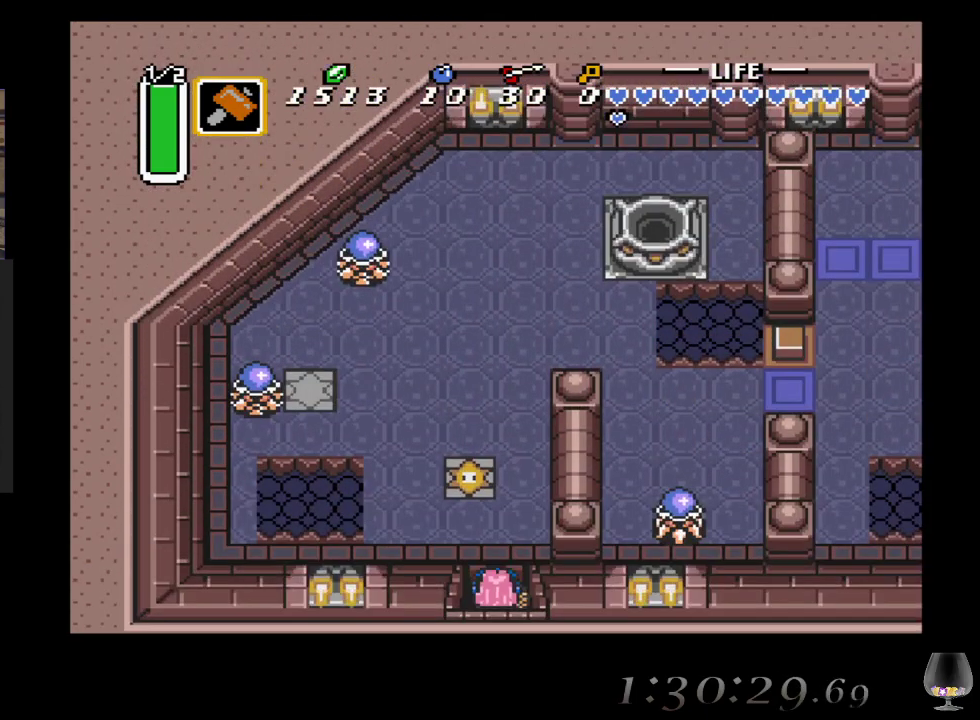
{"buttons": [], "left_stick": "up-right", "events": [[383, "left_stick", "up-right"]]}
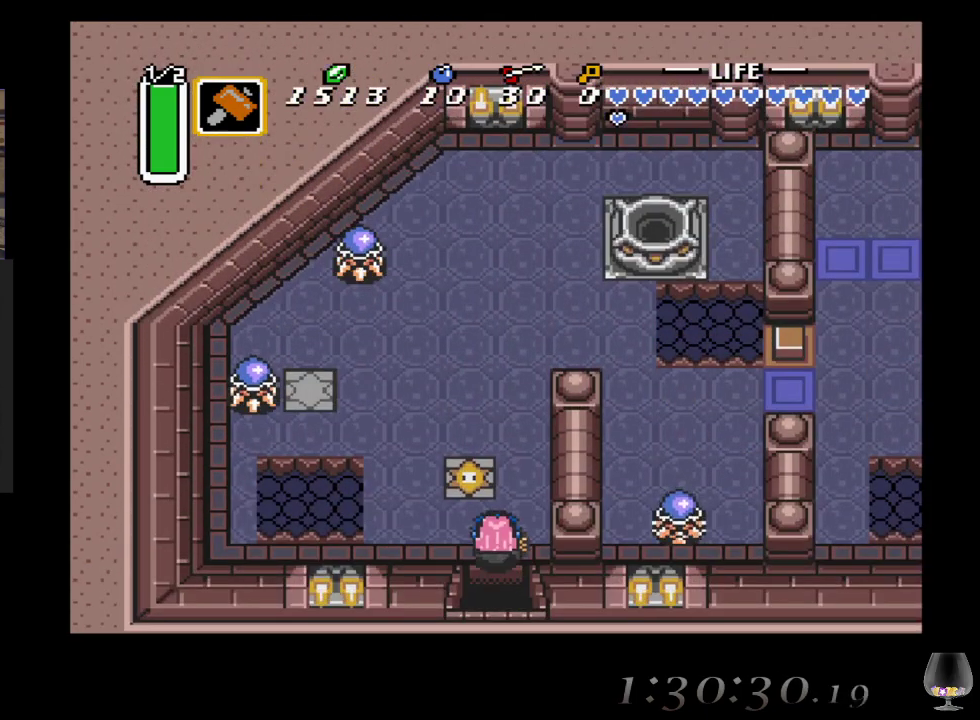
{"buttons": [], "left_stick": "up-right", "events": []}
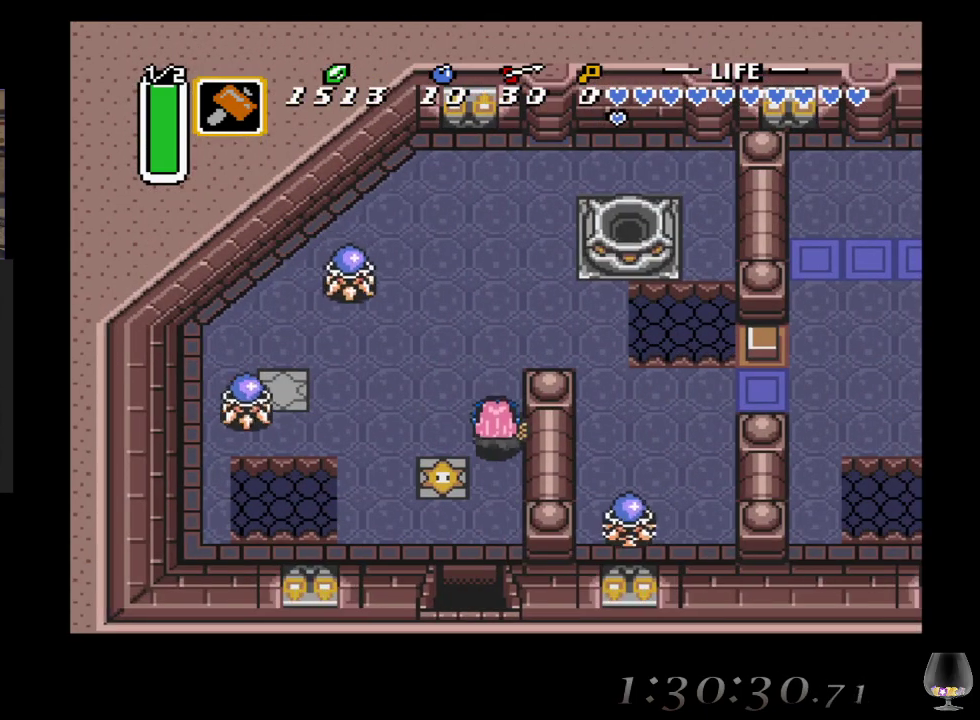
{"buttons": [], "left_stick": "right", "events": [[483, "left_stick", "right"]]}
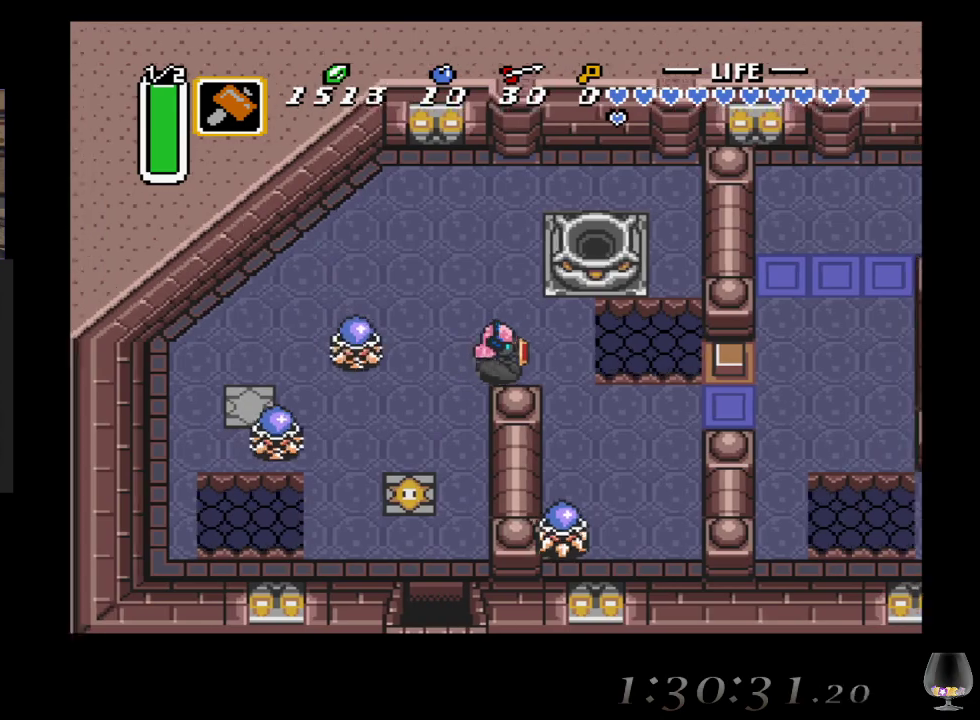
{"buttons": [], "left_stick": "right", "events": [[200, "left_stick", "down"], [483, "left_stick", "right"]]}
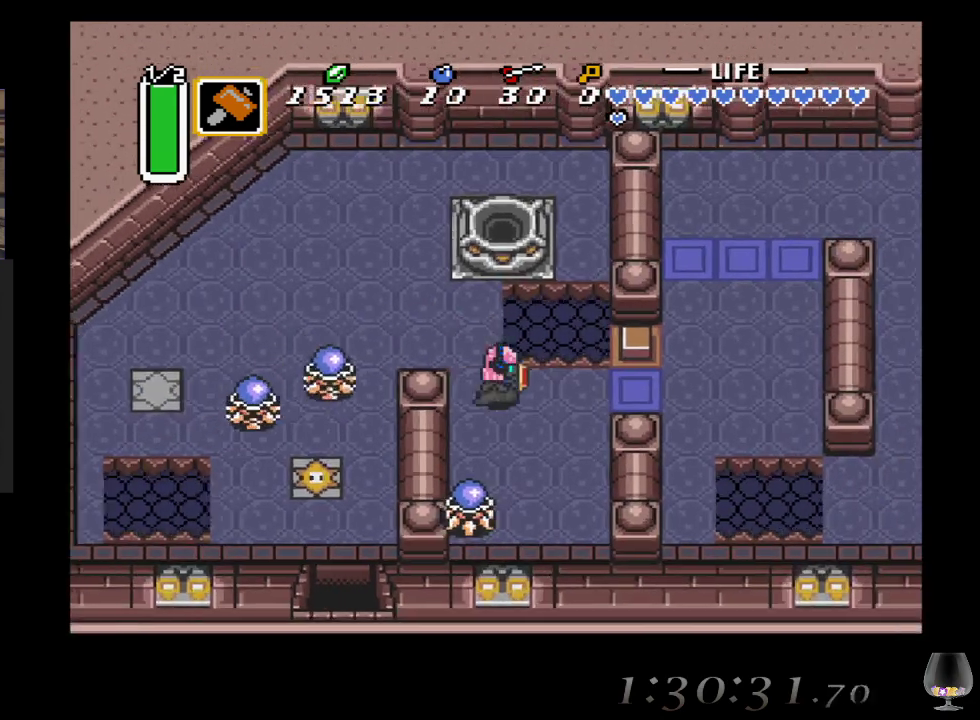
{"buttons": [], "left_stick": "right", "events": []}
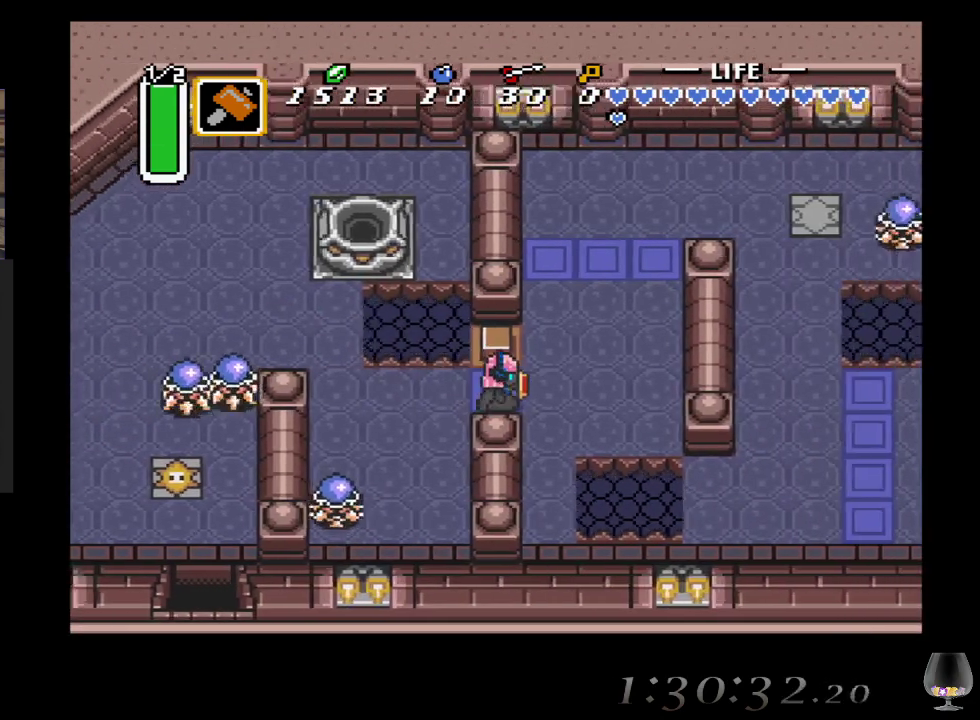
{"buttons": [], "left_stick": "down-left", "events": [[183, "left_stick", "up"], [317, "left_stick", "down-left"]]}